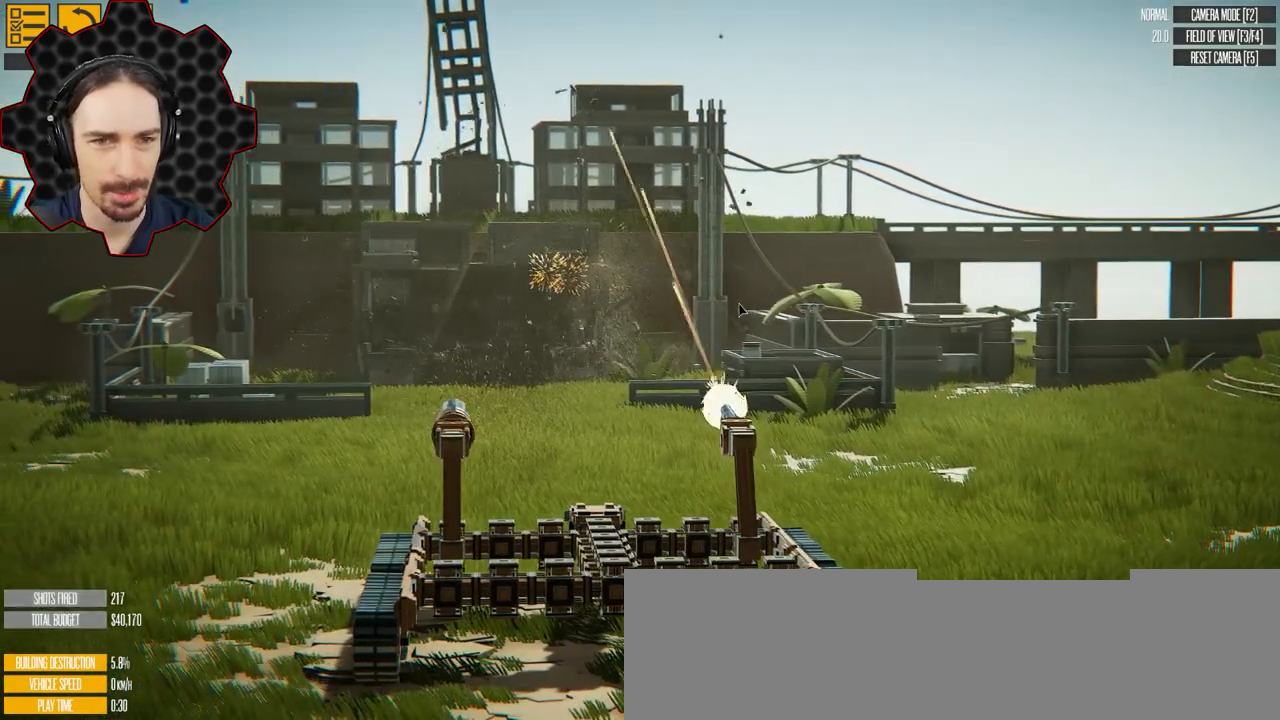
Gameplay with keyboard; each line is a JSON object with the keys held at the frame after it. "events" lists presses ("down") and releases ("up") of "a", "ctrl", "d", "e", "q", "s", "shift" and "w" between this image and that frame as [ms after this image, input, new state], when the widget could be followed in between. No other keys are recorded. Mouse input is not recorded. Not read: 1 2.
{"keys": ["e"], "events": []}
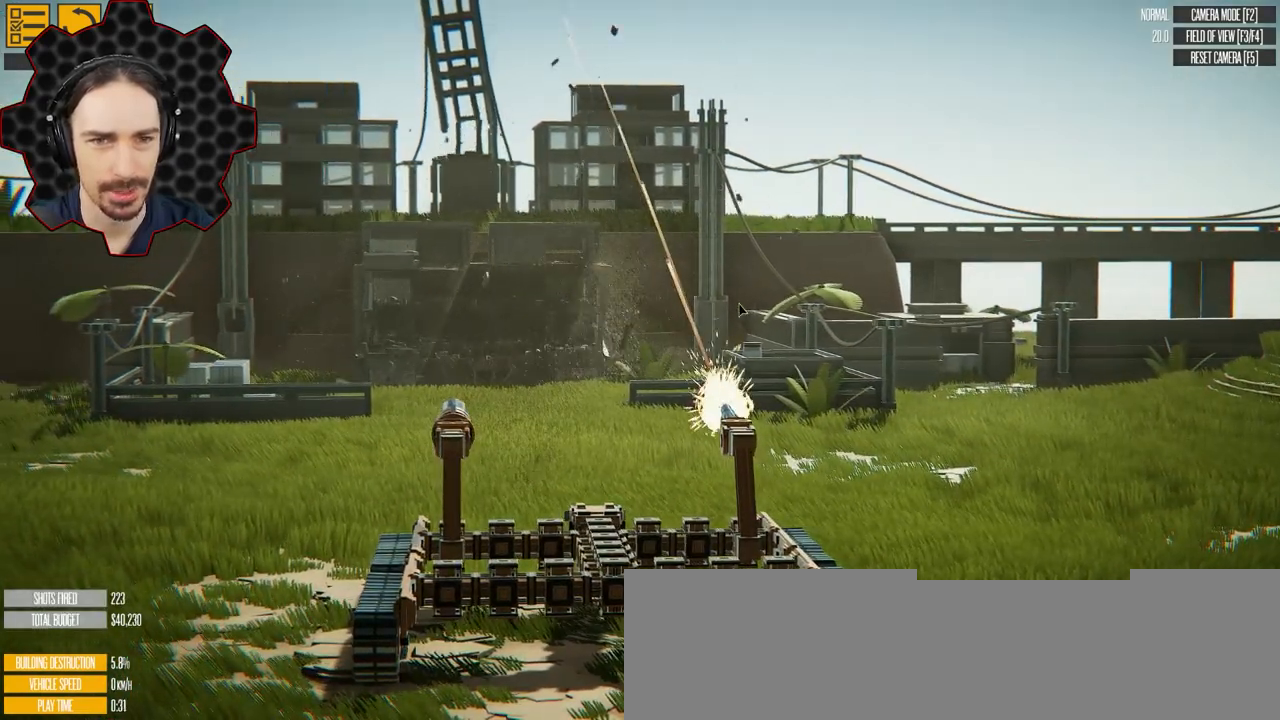
{"keys": ["e"]}
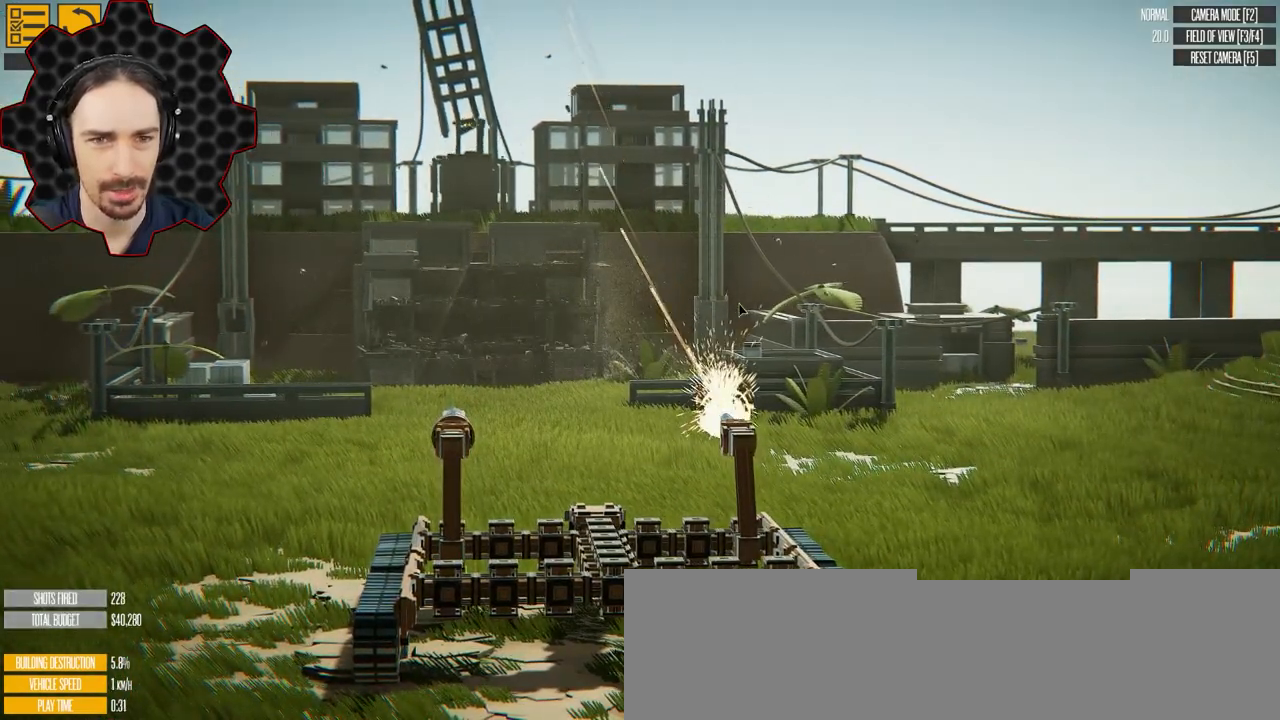
{"keys": ["e"], "events": [[350, "d", "down"], [500, "d", "up"]]}
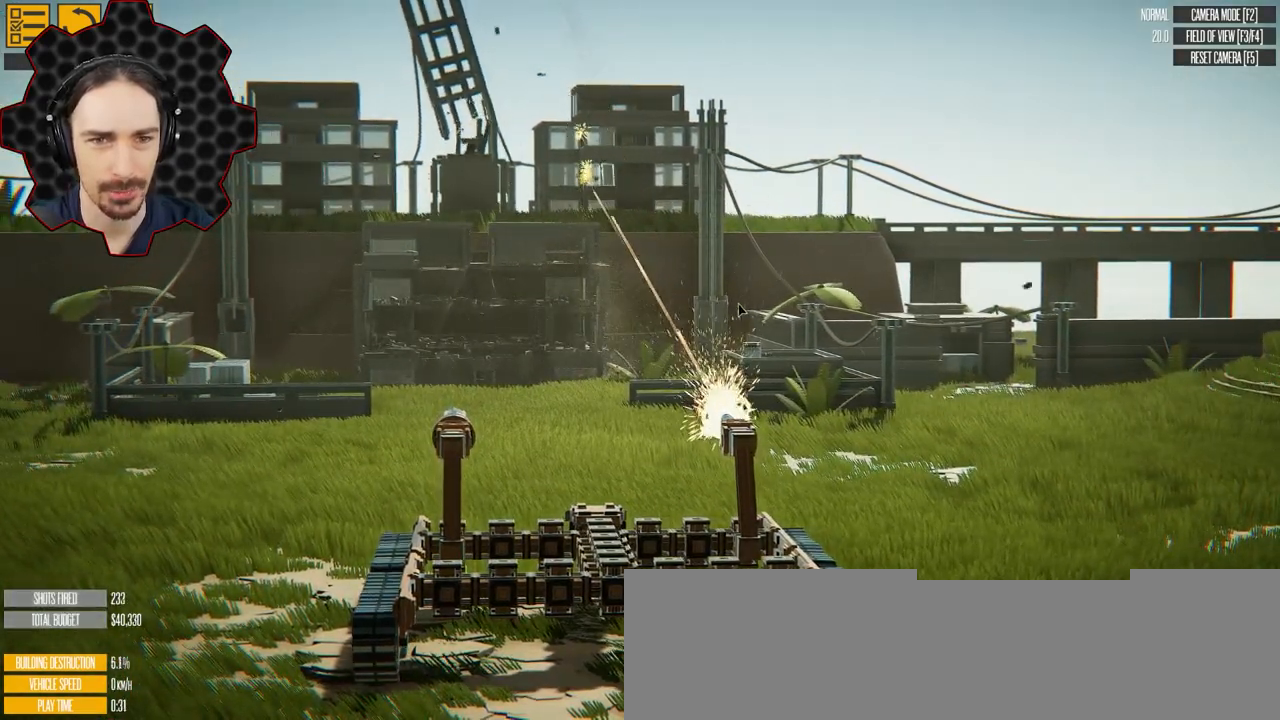
{"keys": ["e"], "events": []}
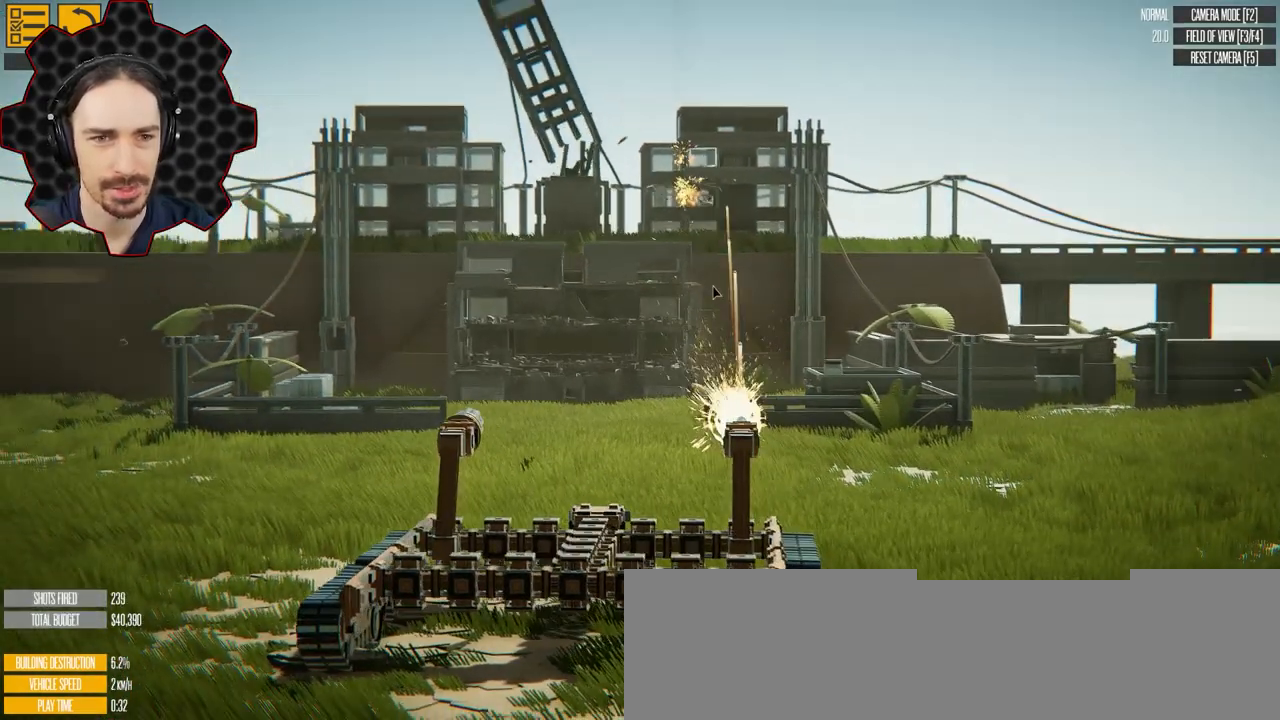
{"keys": ["e"], "events": []}
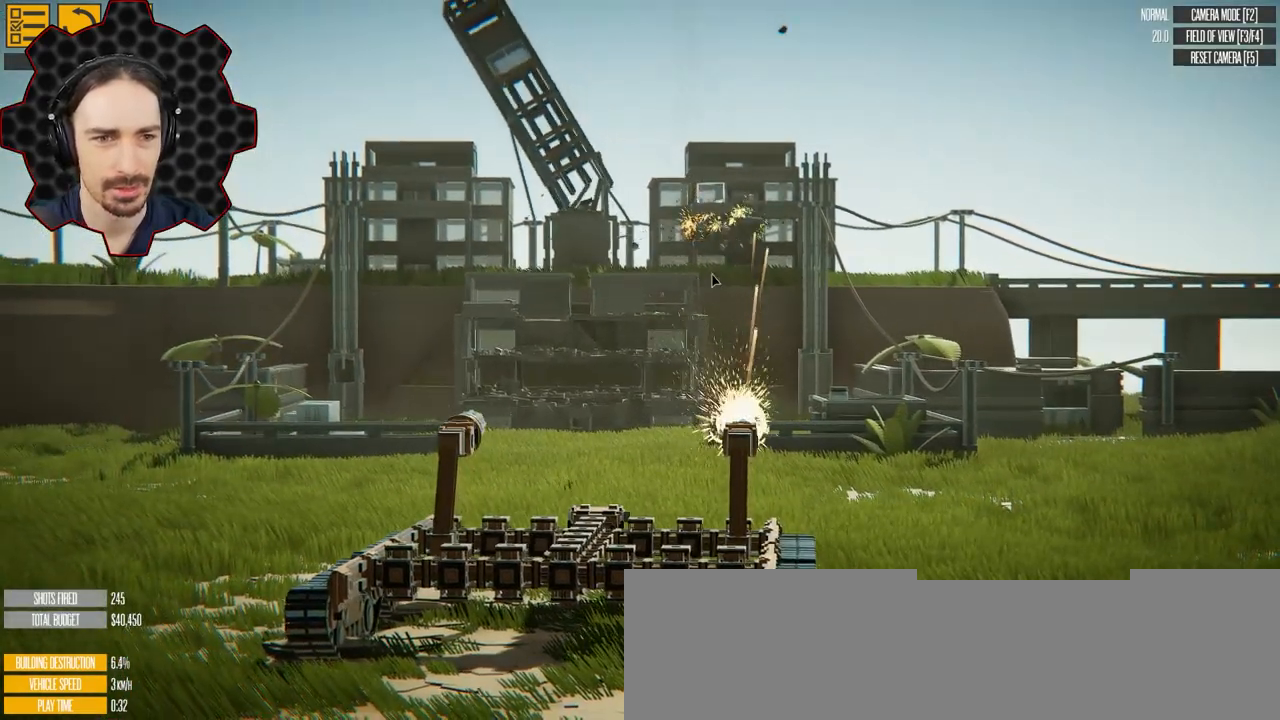
{"keys": ["d", "e"], "events": [[50, "d", "down"], [350, "d", "up"], [400, "d", "down"]]}
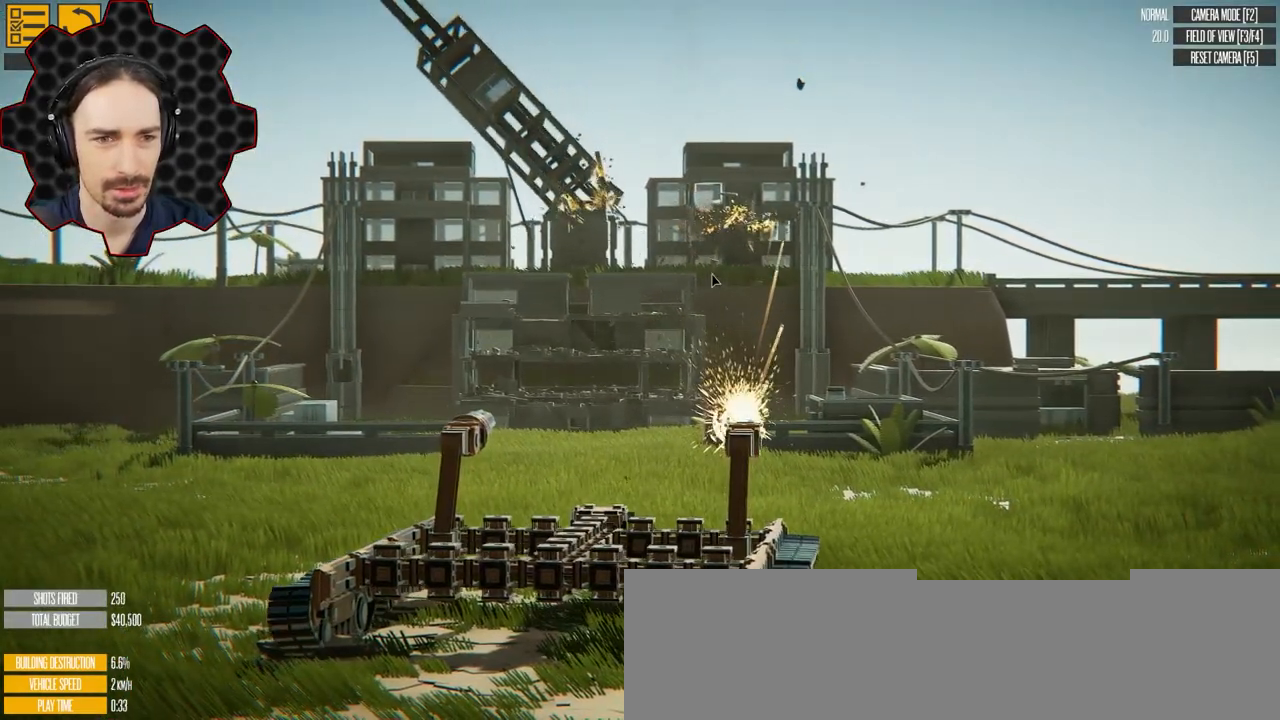
{"keys": ["a", "e"], "events": [[50, "d", "up"], [67, "a", "down"], [283, "a", "up"], [400, "a", "down"]]}
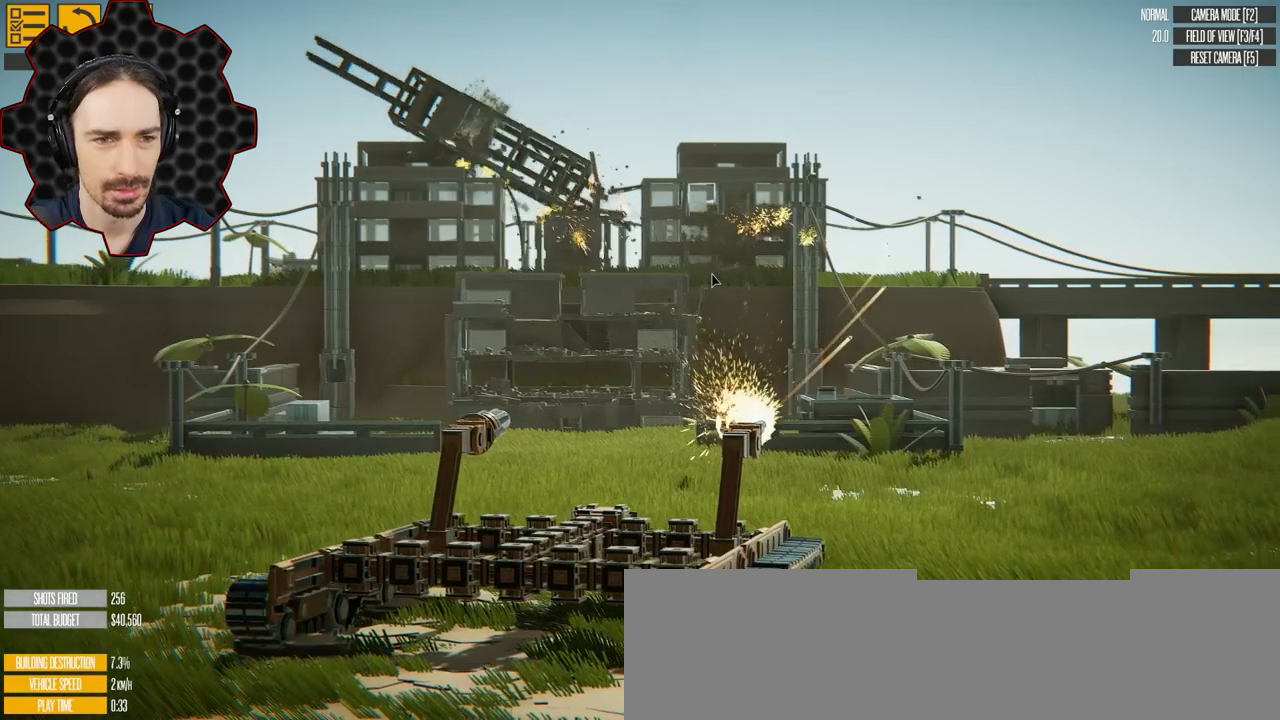
{"keys": ["a", "e"], "events": []}
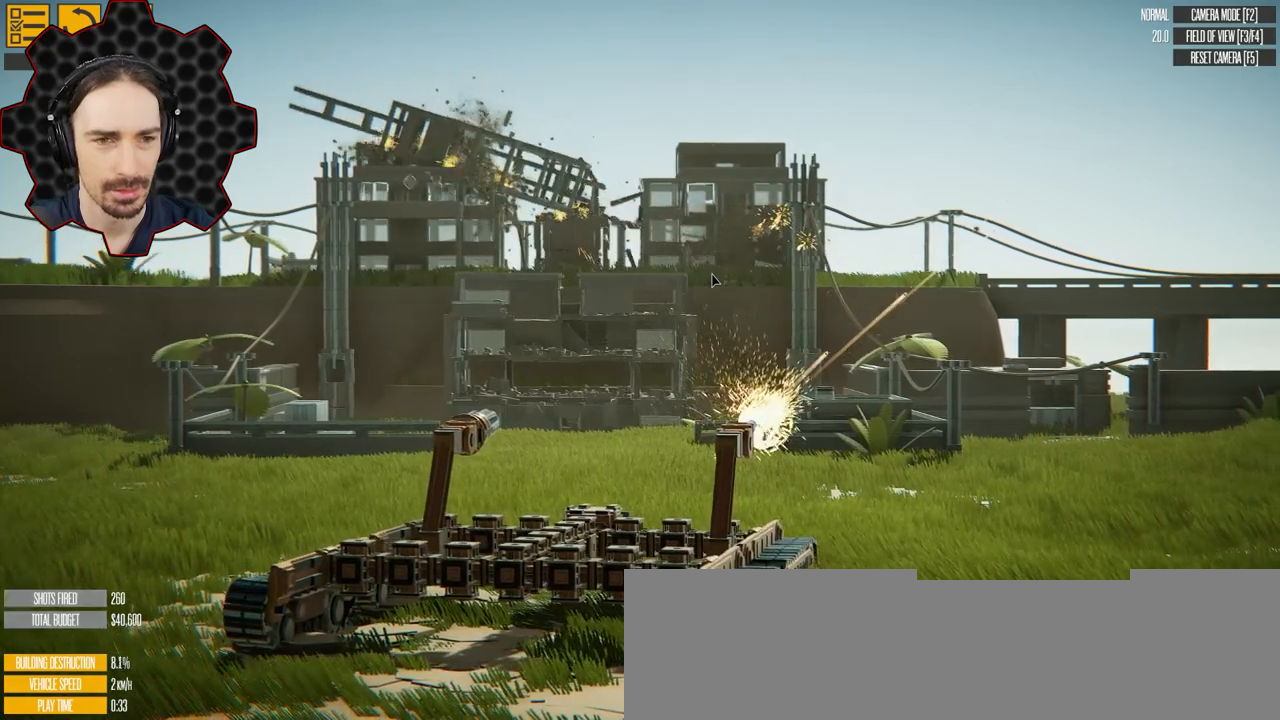
{"keys": ["a", "e"], "events": [[33, "a", "up"], [367, "a", "down"]]}
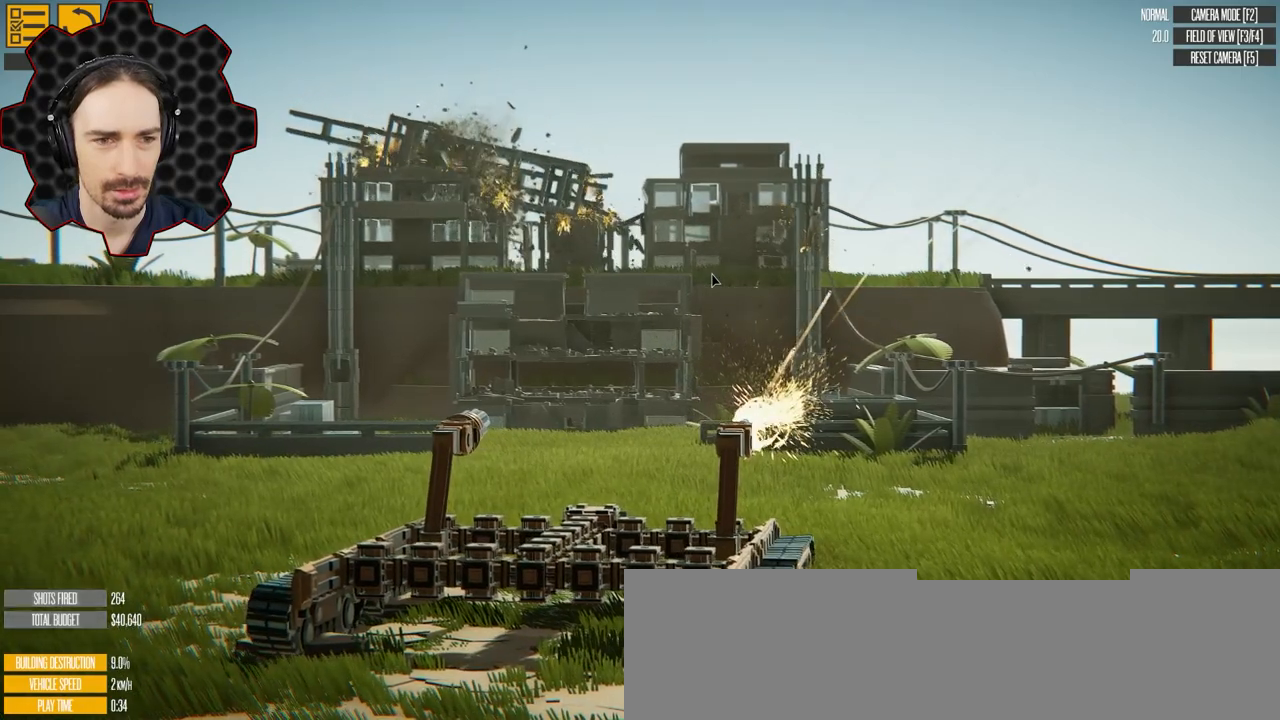
{"keys": ["a", "e"], "events": [[33, "a", "up"], [250, "a", "down"], [383, "a", "up"], [500, "a", "down"]]}
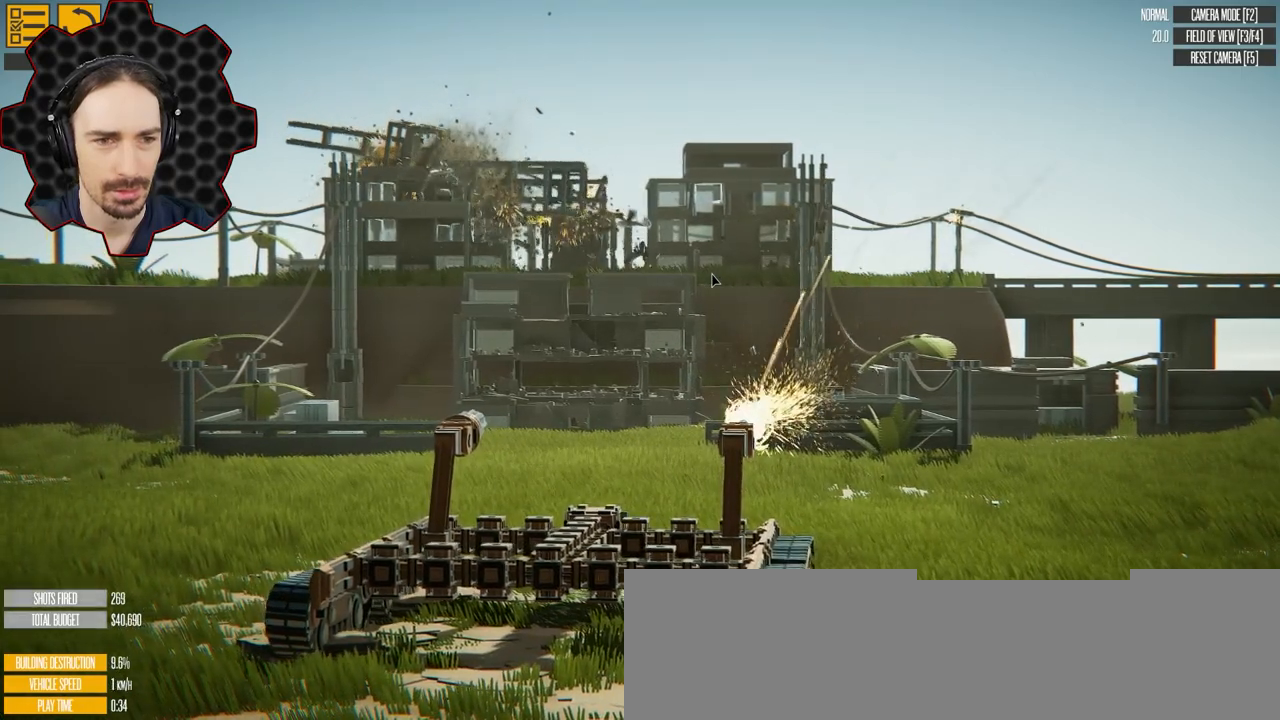
{"keys": ["e"], "events": [[133, "a", "up"], [317, "a", "down"], [417, "a", "up"]]}
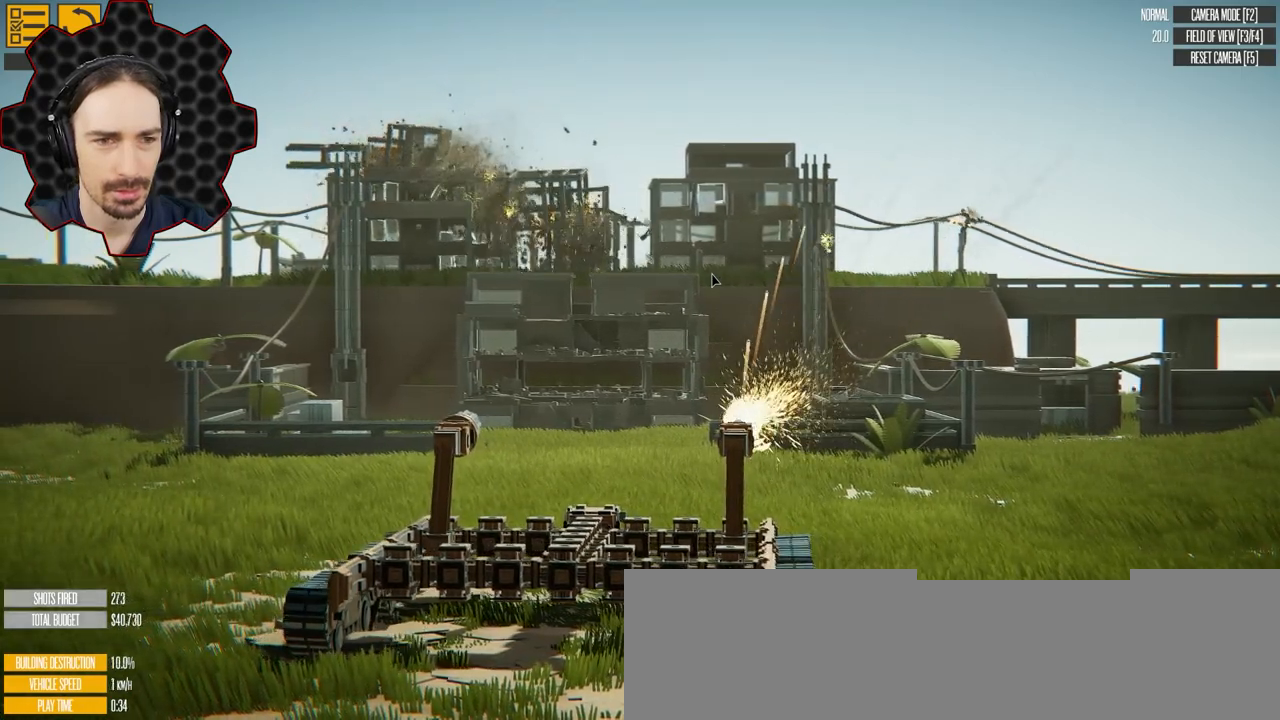
{"keys": ["e"], "events": [[183, "a", "down"], [300, "a", "up"]]}
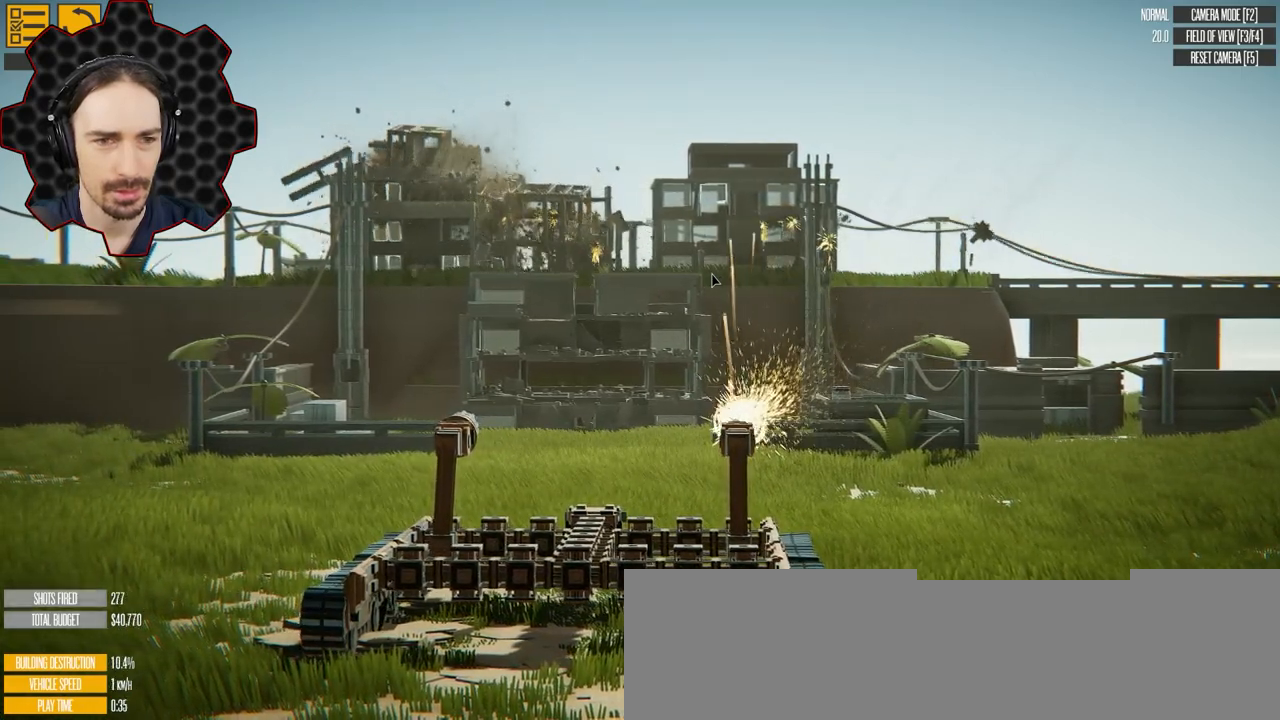
{"keys": ["e"], "events": [[183, "d", "down"], [433, "d", "up"]]}
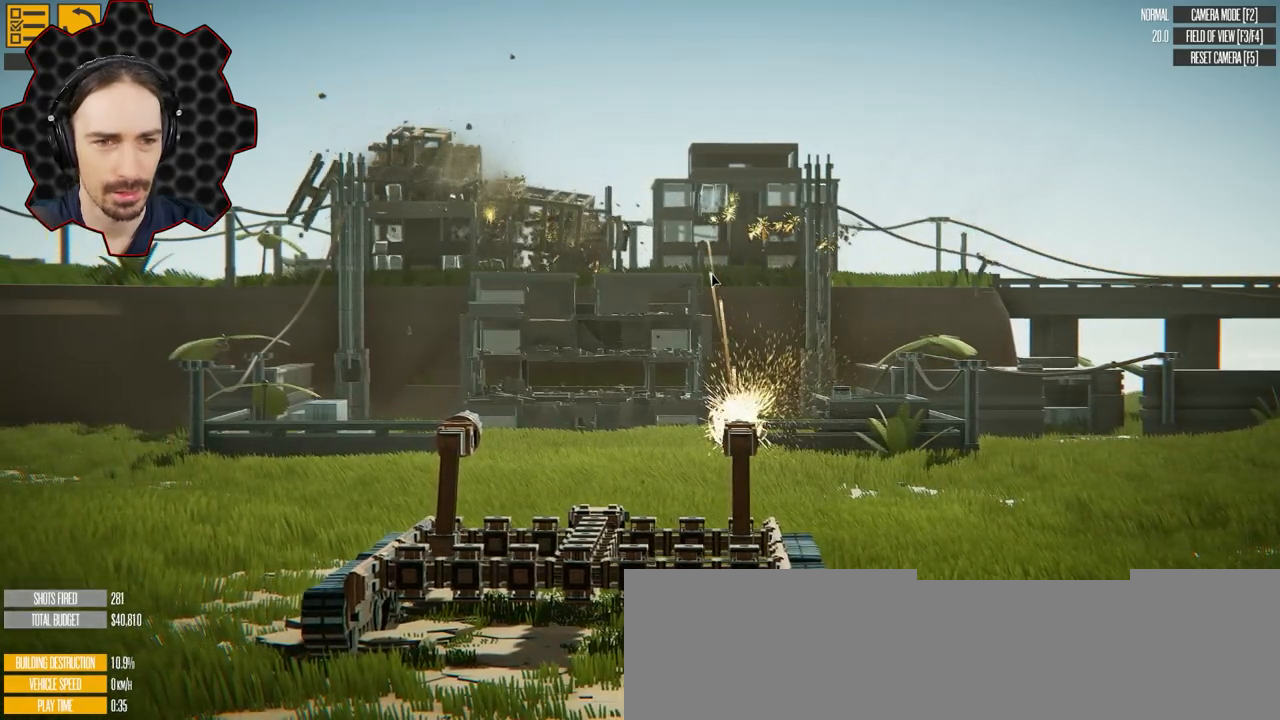
{"keys": ["a", "e"], "events": [[500, "a", "down"]]}
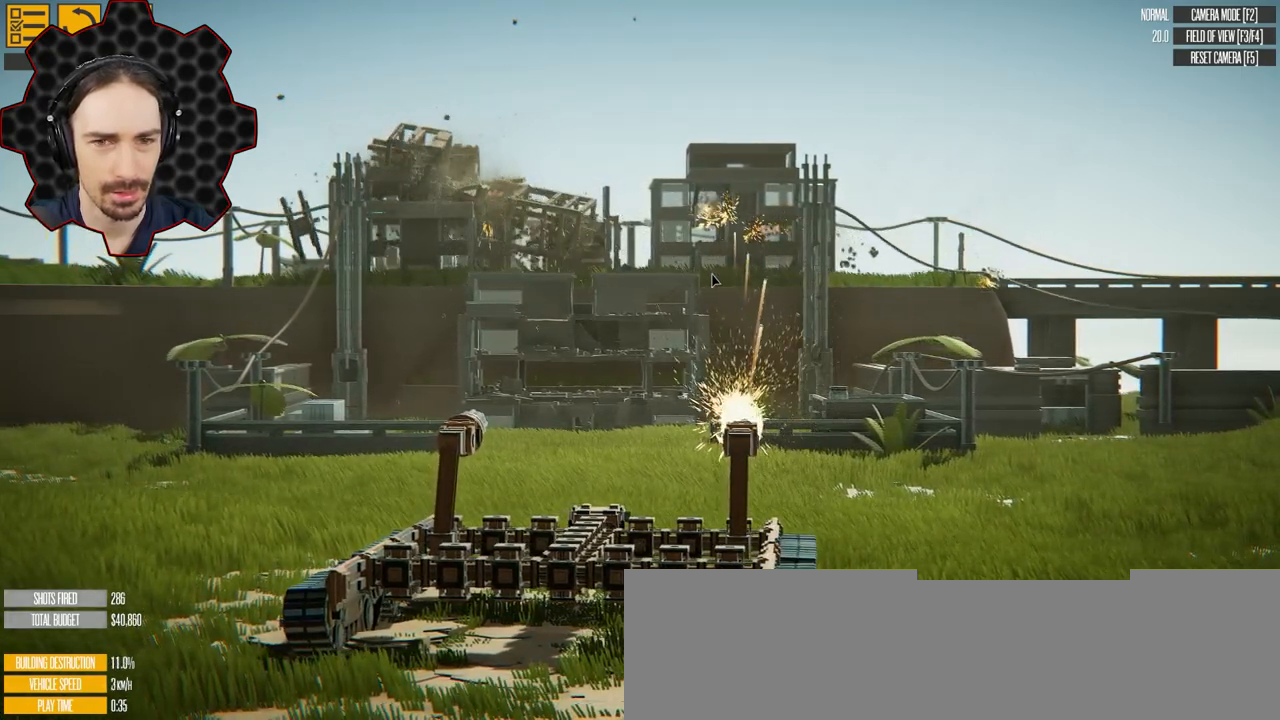
{"keys": ["e"], "events": [[250, "a", "up"]]}
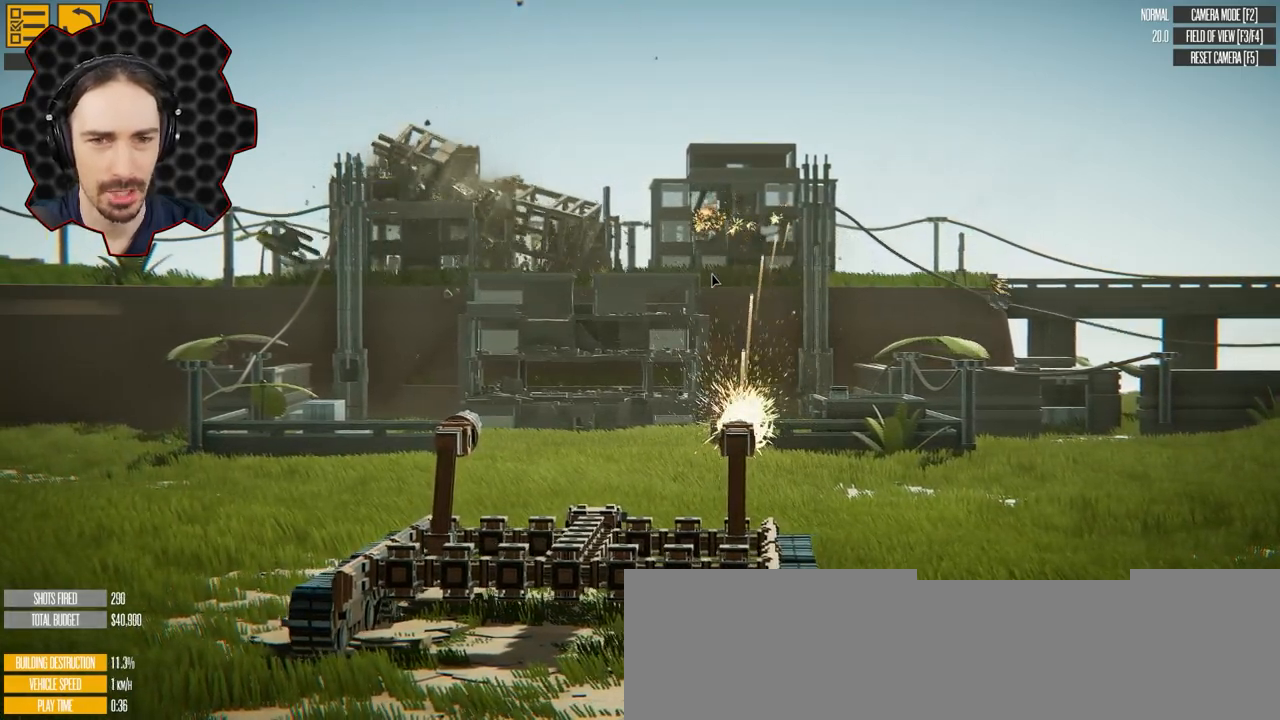
{"keys": ["d", "e"], "events": [[50, "d", "down"]]}
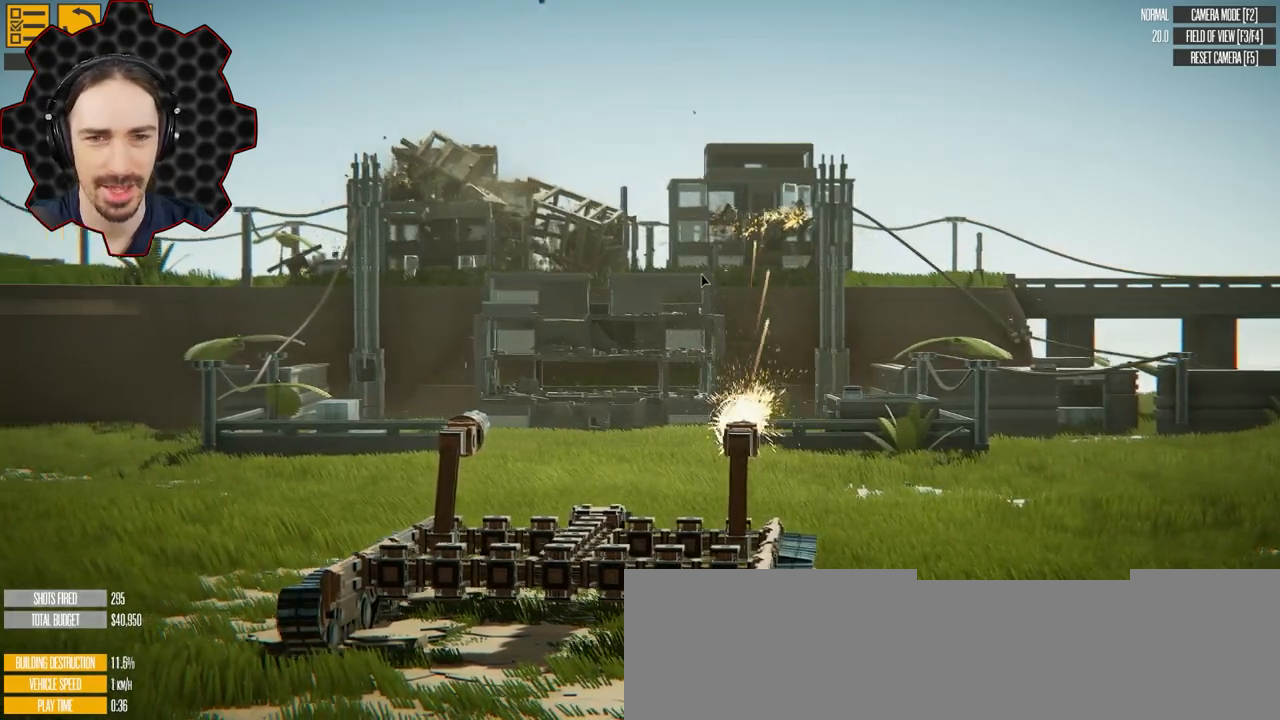
{"keys": ["e"], "events": [[17, "d", "up"], [400, "a", "down"], [450, "a", "up"]]}
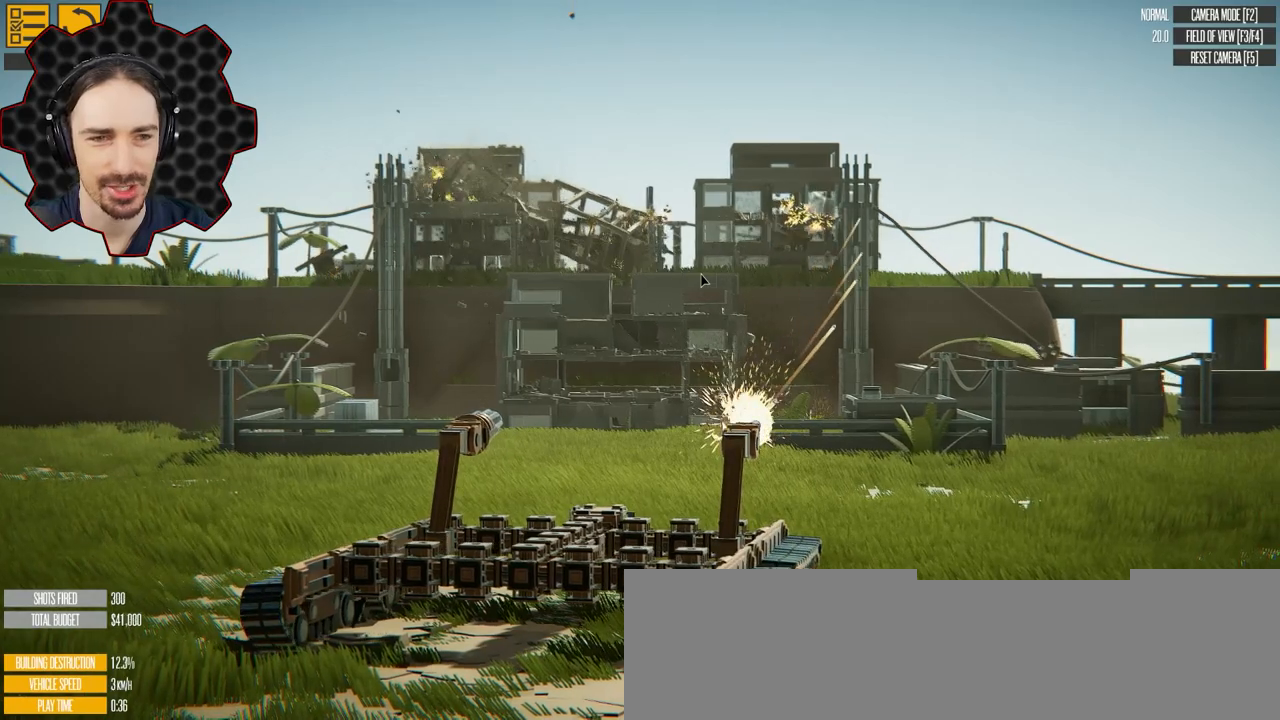
{"keys": ["e"], "events": [[33, "a", "down"], [183, "a", "up"], [250, "a", "down"], [450, "a", "up"]]}
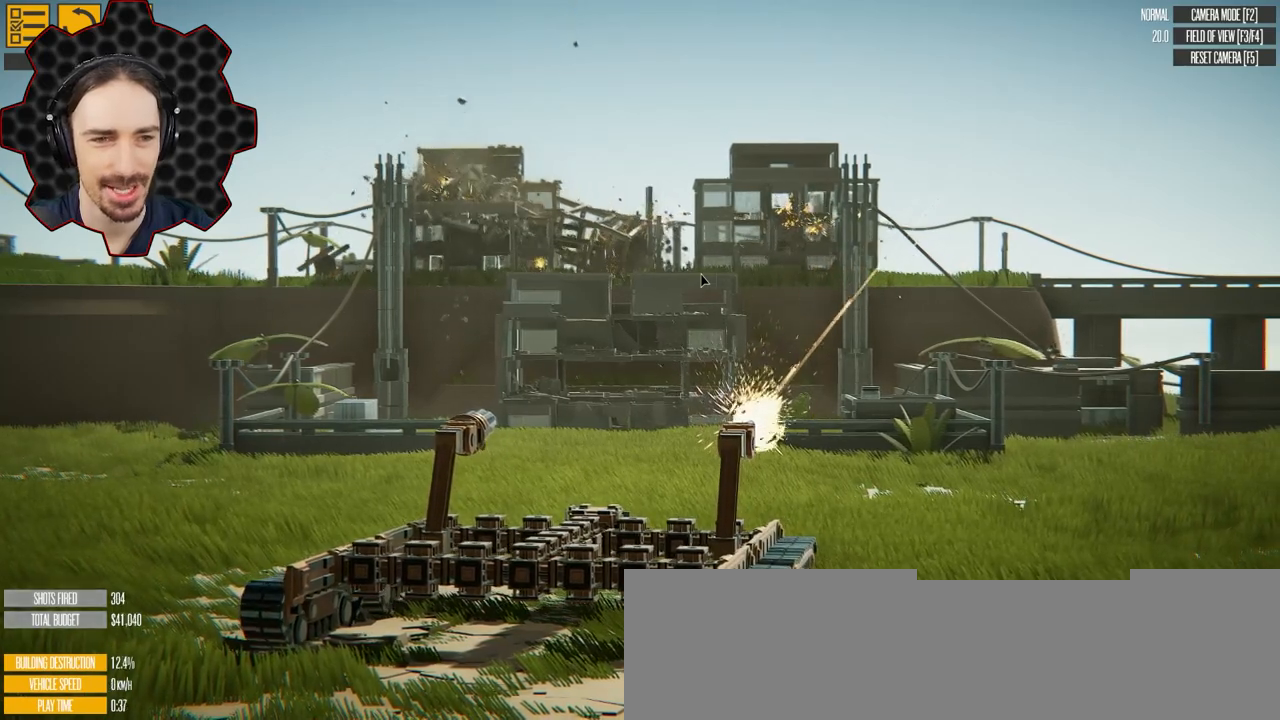
{"keys": ["e"], "events": [[267, "d", "down"], [500, "d", "up"]]}
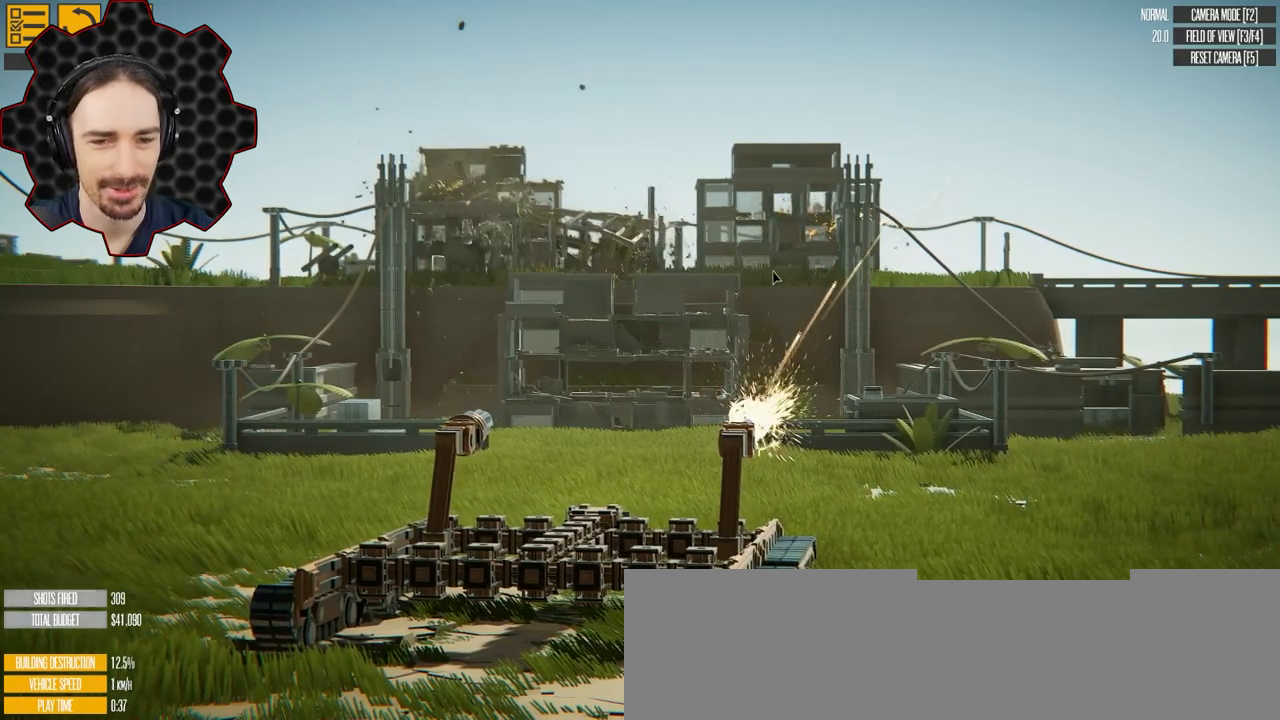
{"keys": ["q"], "events": [[100, "e", "up"], [217, "d", "down"], [300, "q", "down"], [350, "d", "up"]]}
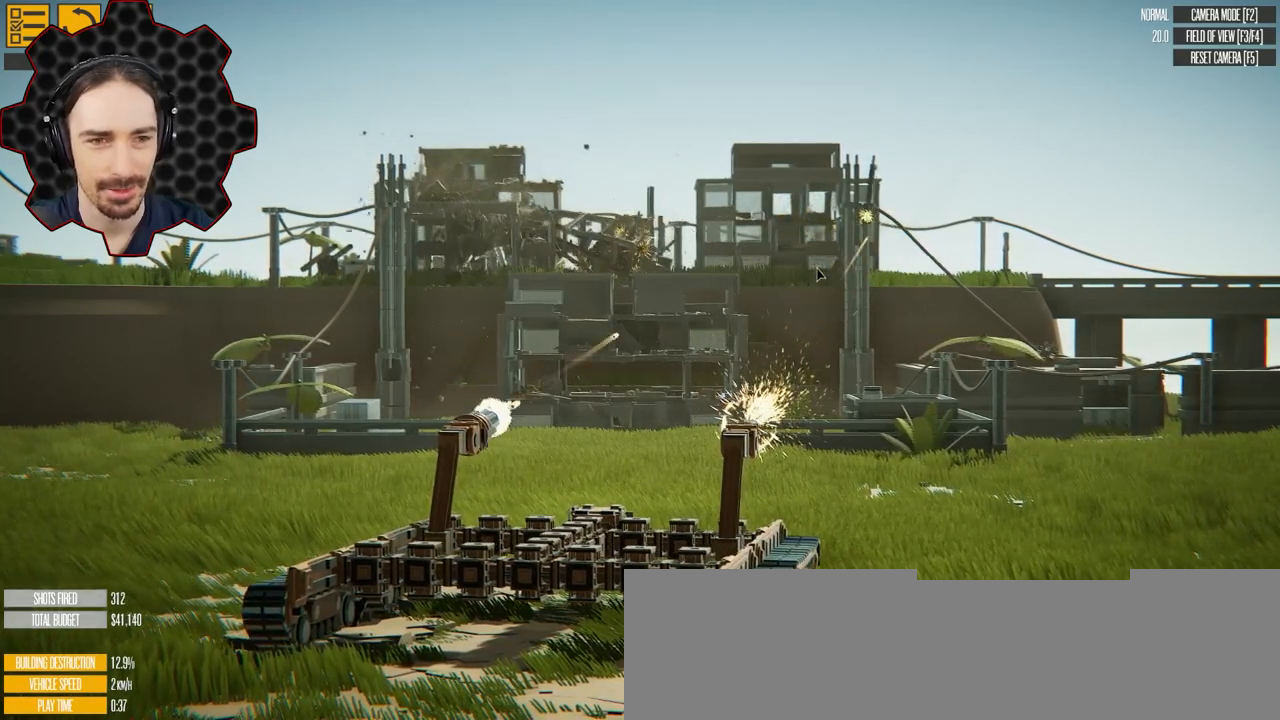
{"keys": ["q"], "events": []}
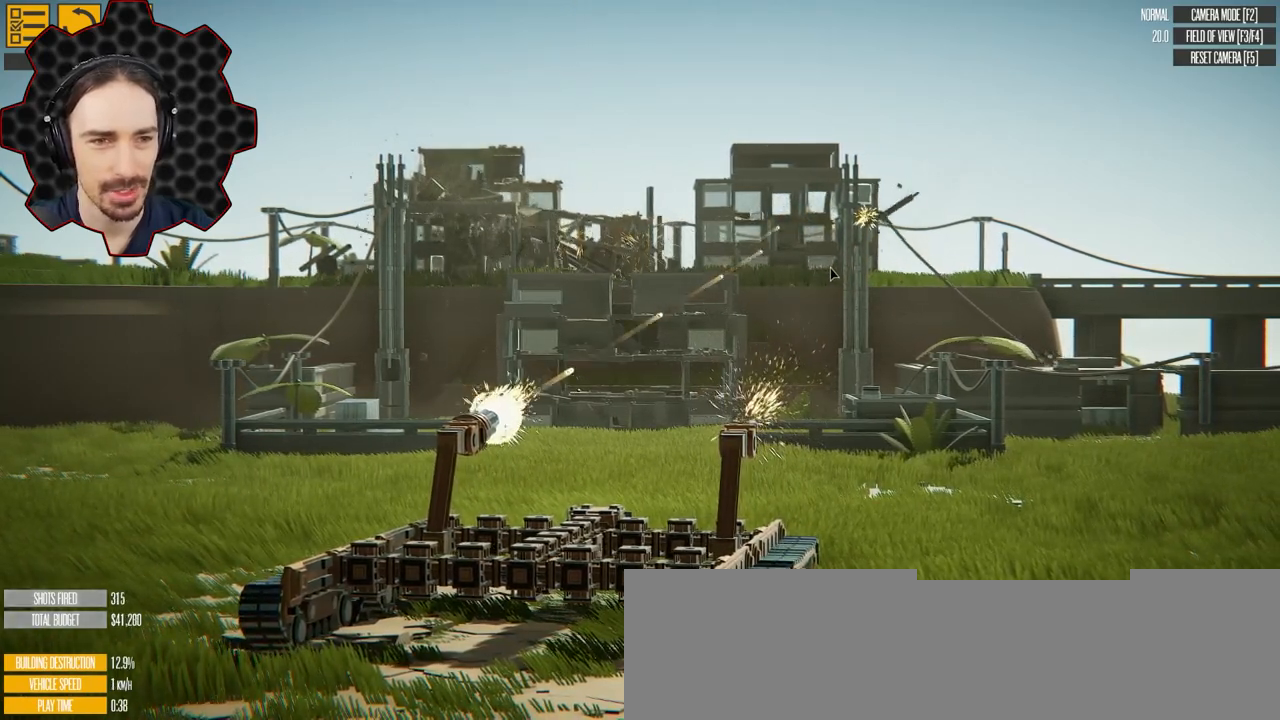
{"keys": ["q"], "events": [[317, "a", "down"], [483, "a", "up"]]}
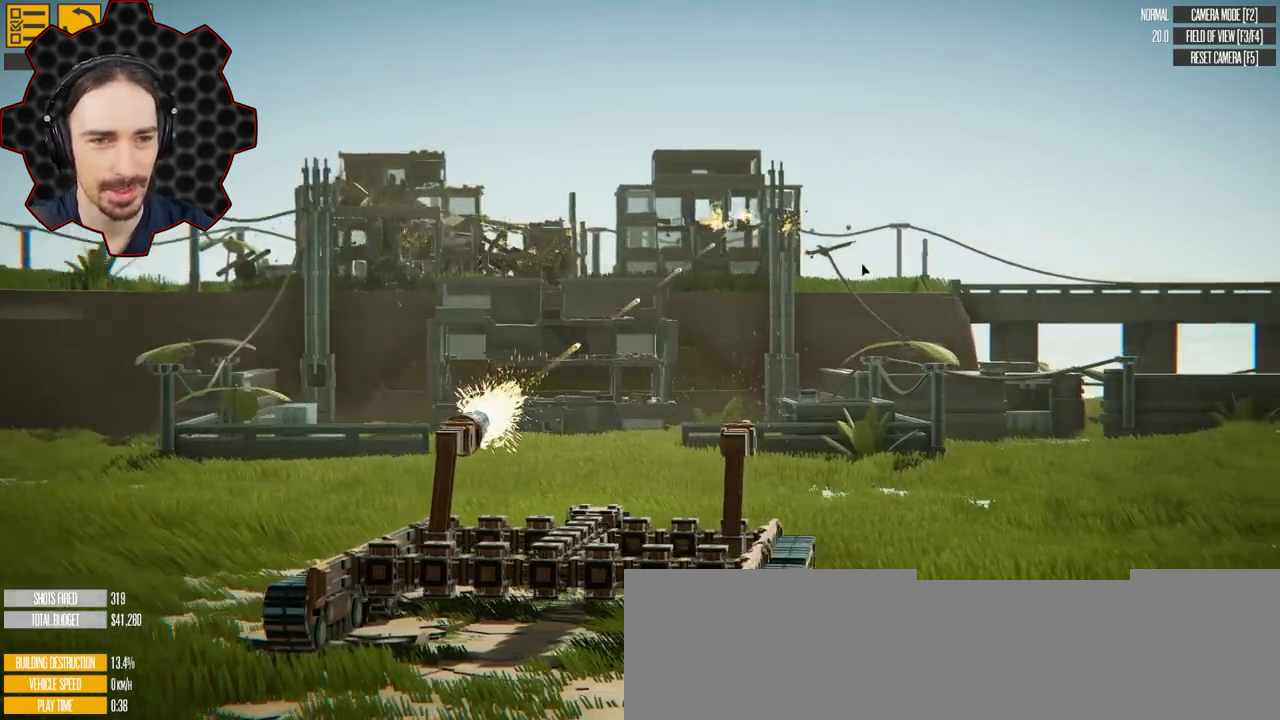
{"keys": ["q"], "events": [[200, "a", "down"], [350, "a", "up"]]}
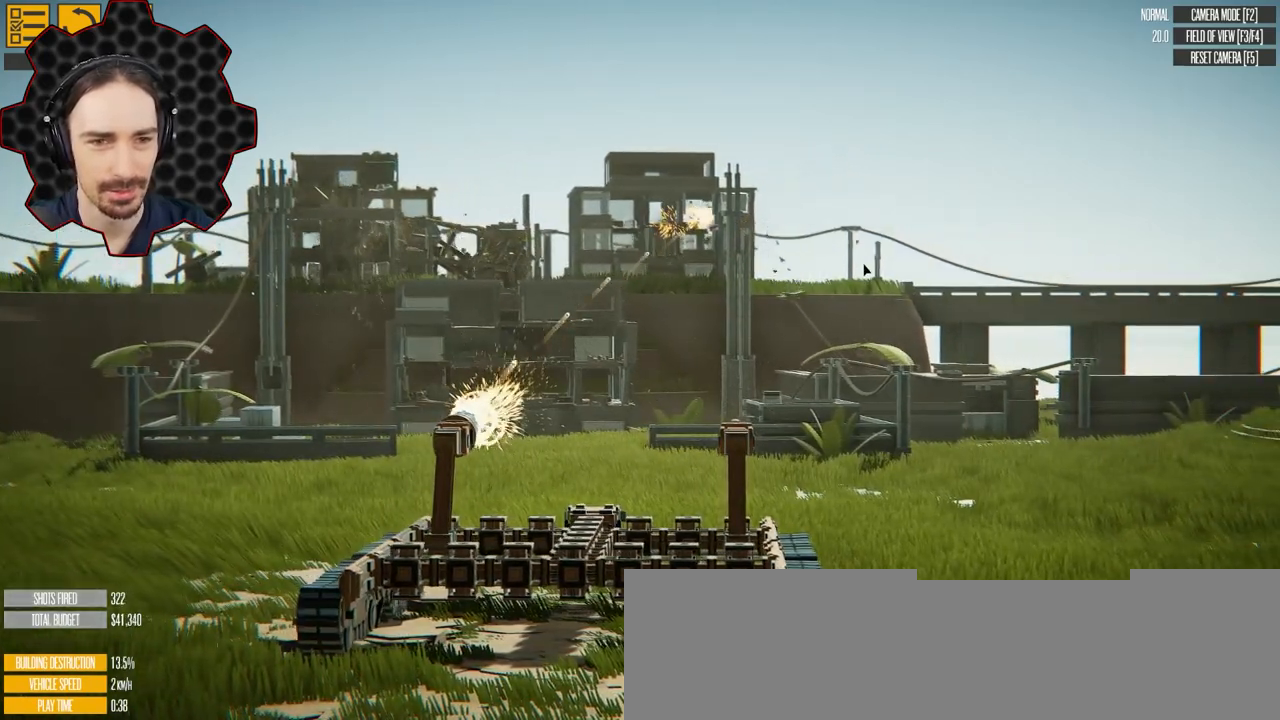
{"keys": ["q"], "events": []}
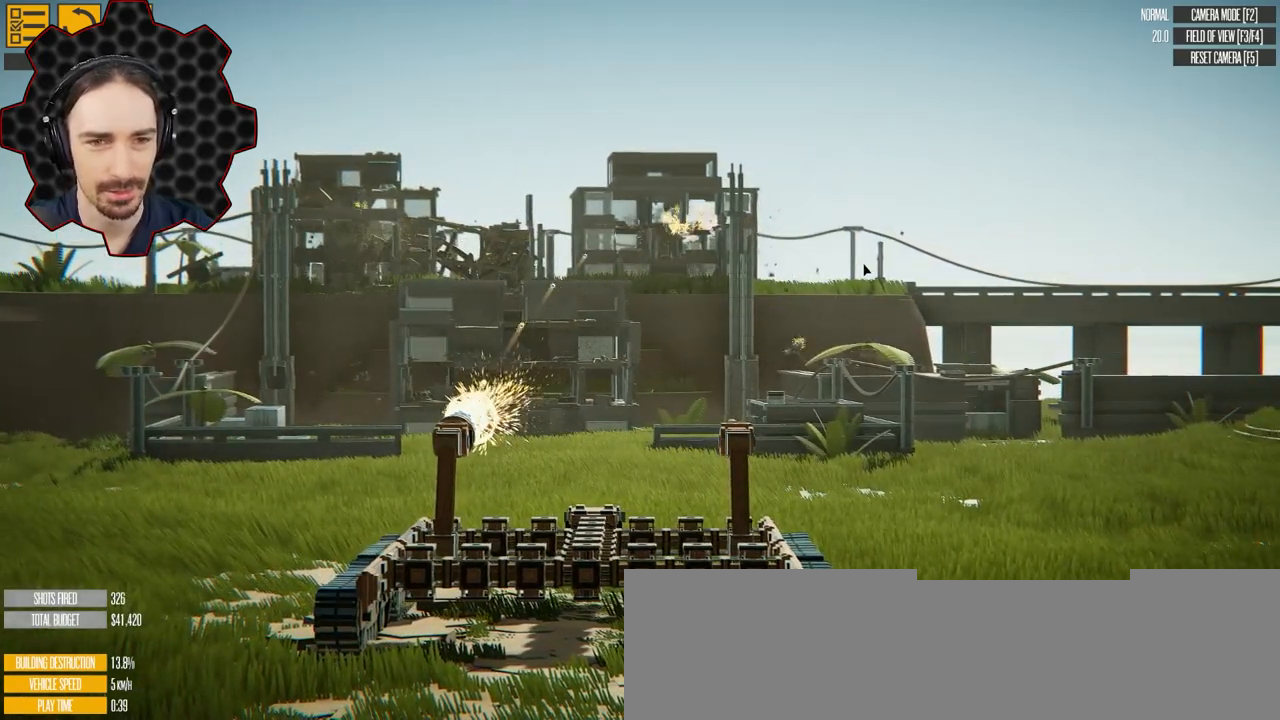
{"keys": ["q"], "events": [[300, "d", "down"], [450, "d", "up"]]}
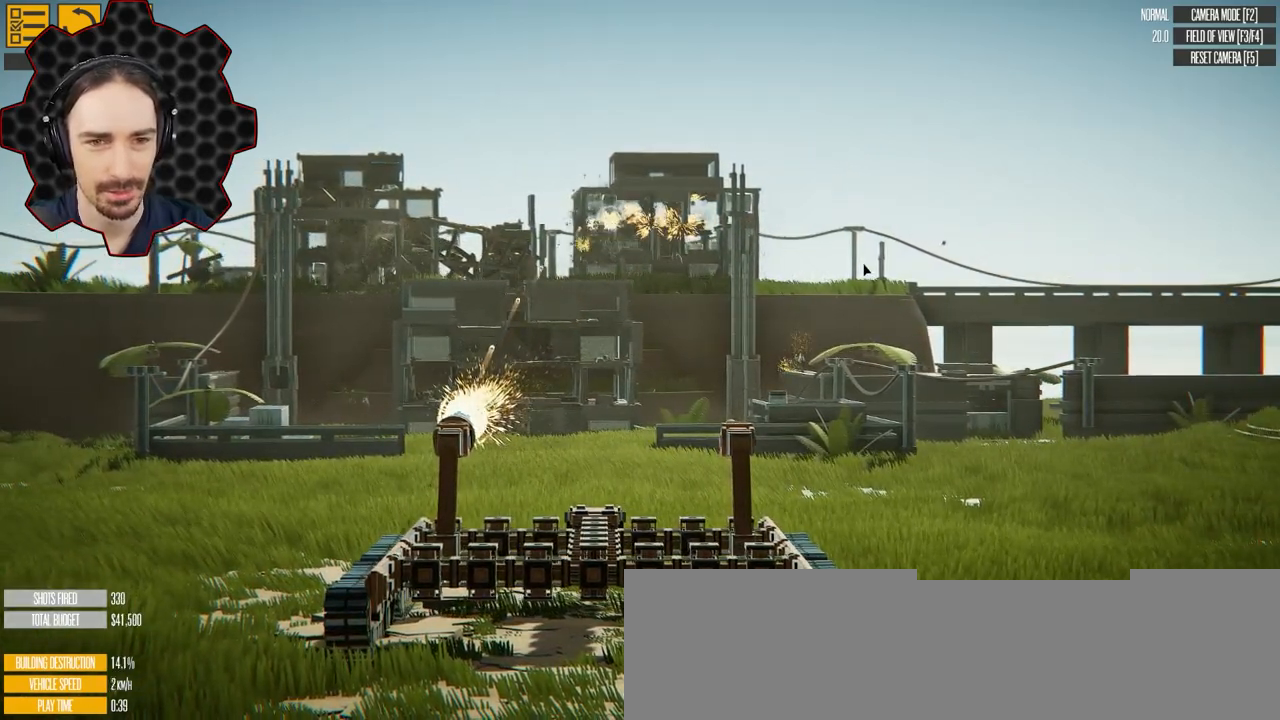
{"keys": ["q"], "events": []}
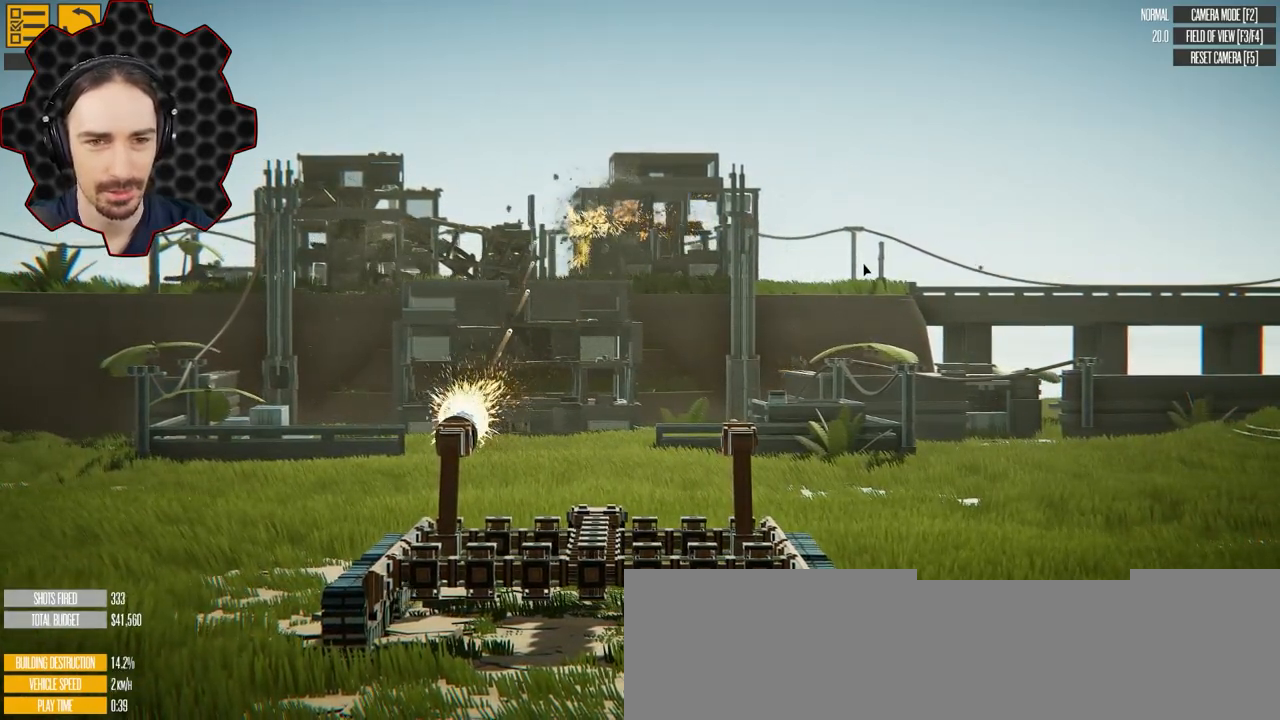
{"keys": ["q"], "events": [[17, "d", "down"], [117, "d", "up"], [167, "d", "down"], [267, "d", "up"], [383, "d", "down"], [417, "d", "up"]]}